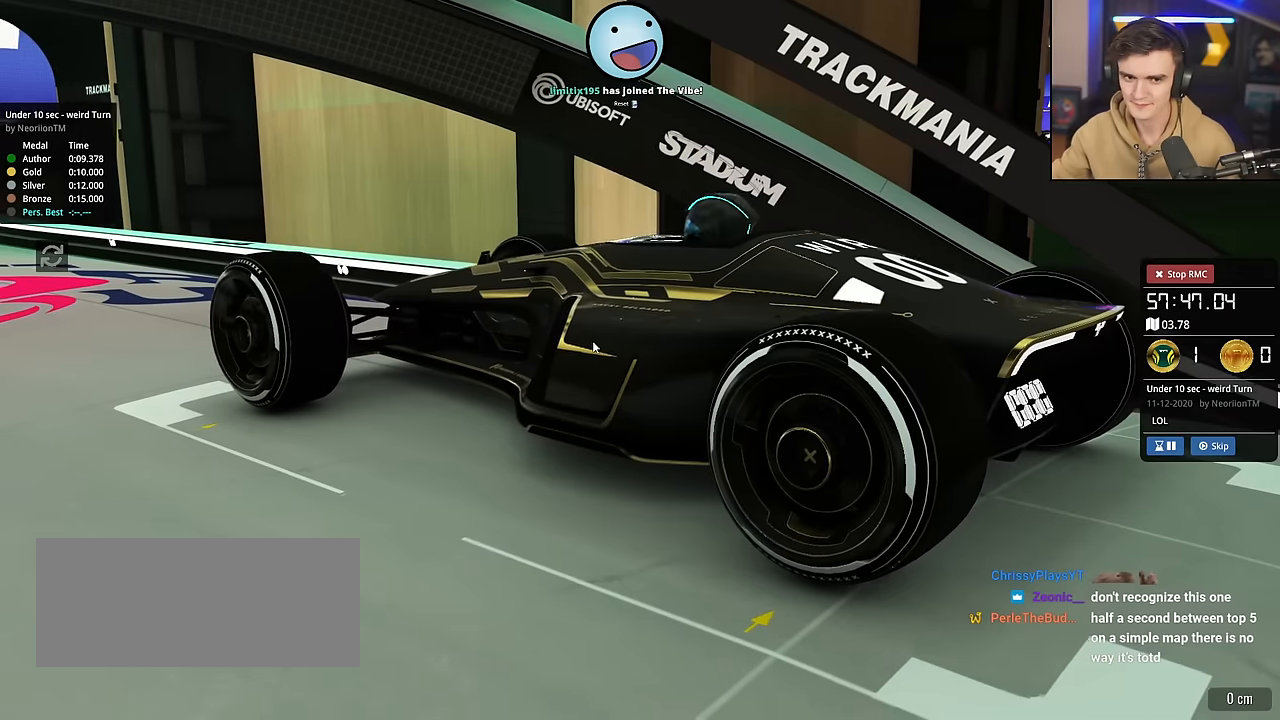
Gameplay with keyboard; each line is a JSON object with the keys held at the frame after it. "events" lists presses ("down") and releases ("up") of "brake", "down", "left", "right" and "up" between this image and that frame as [ms after this image, input, new state], when the widget could be followed in between. No other keys are recorded. Mouse input is not recorded. Key names are as the overlay labels them; some are game actions (e.g. jump) rather than physical keys.
{"keys": ["up"], "events": [[117, "up", "down"]]}
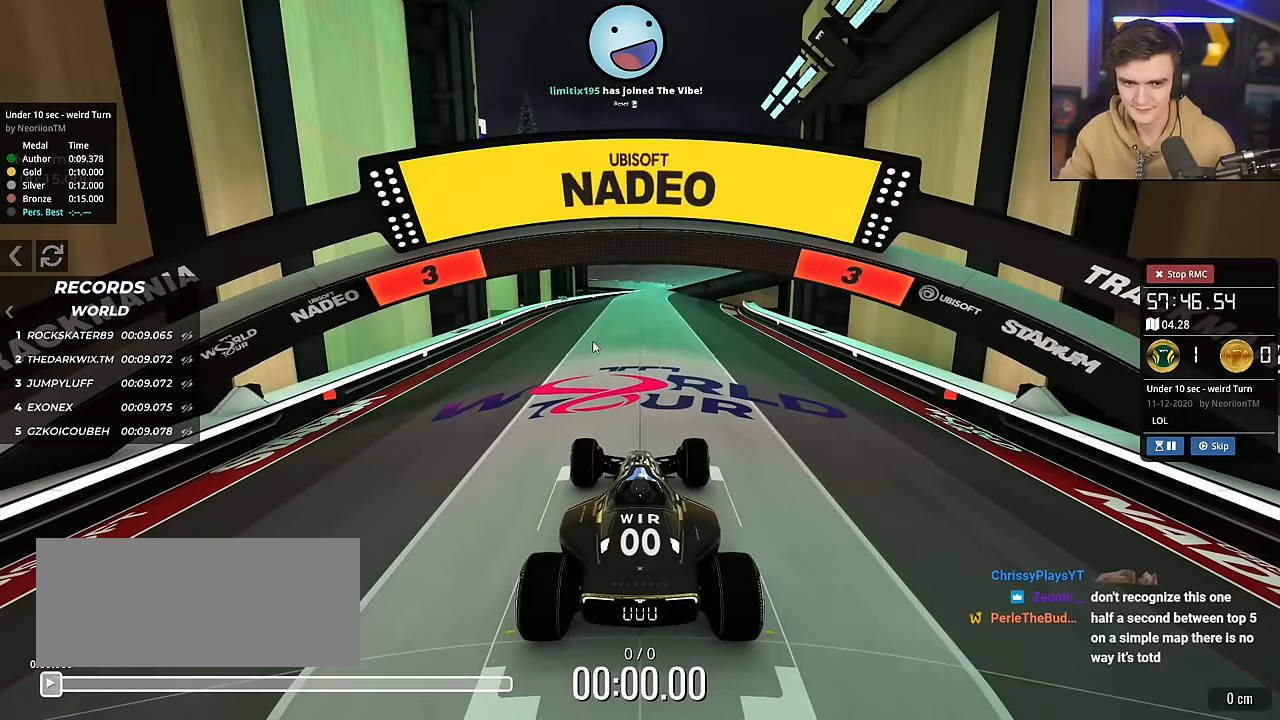
{"keys": ["up"], "events": []}
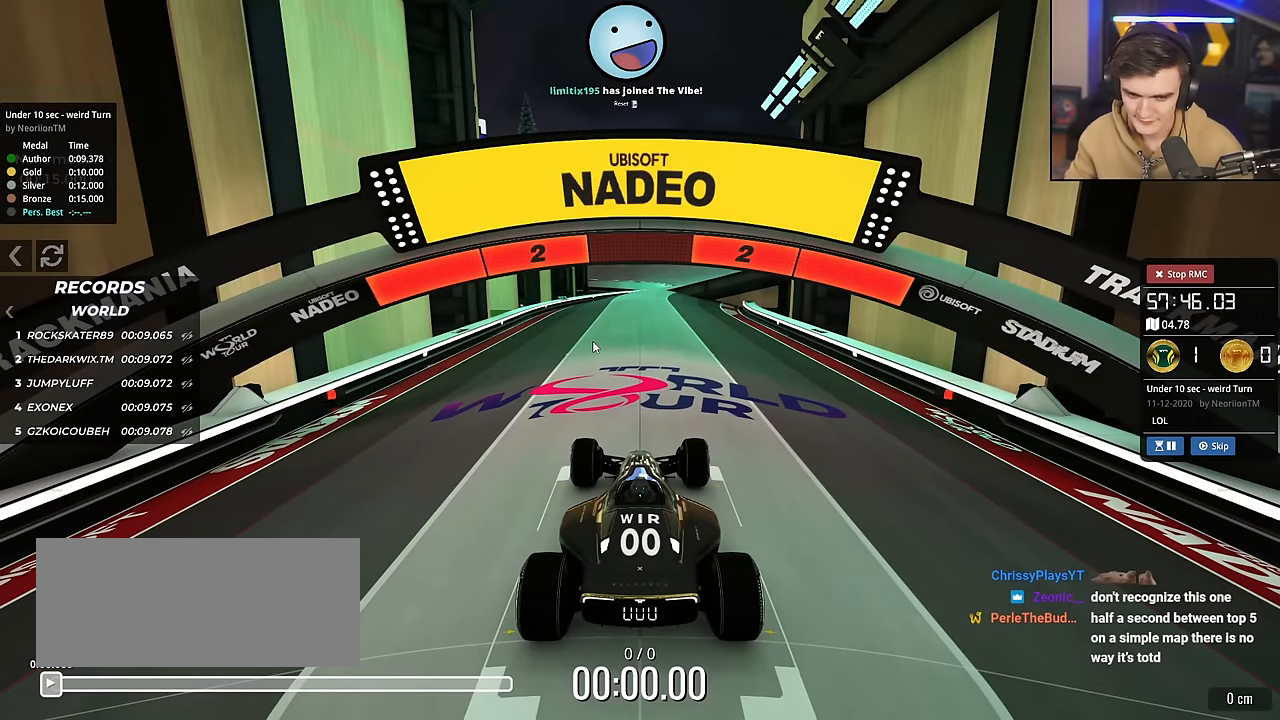
{"keys": ["up"], "events": []}
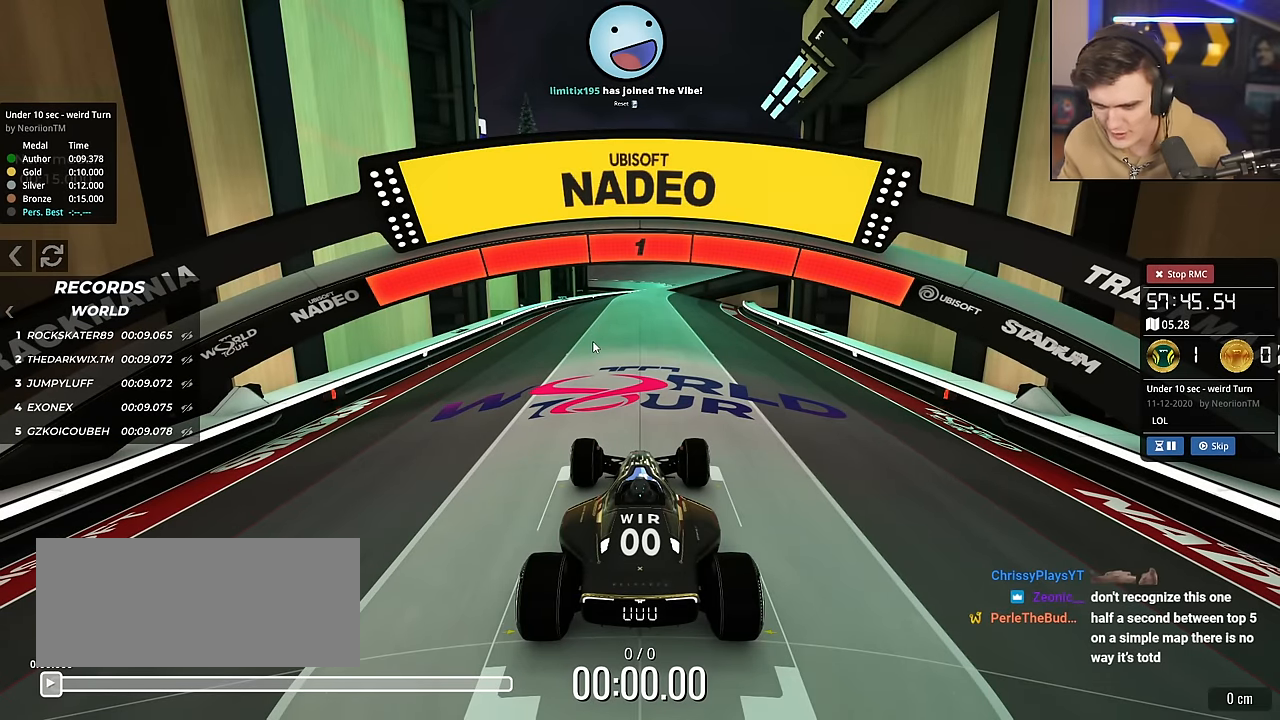
{"keys": ["up"], "events": []}
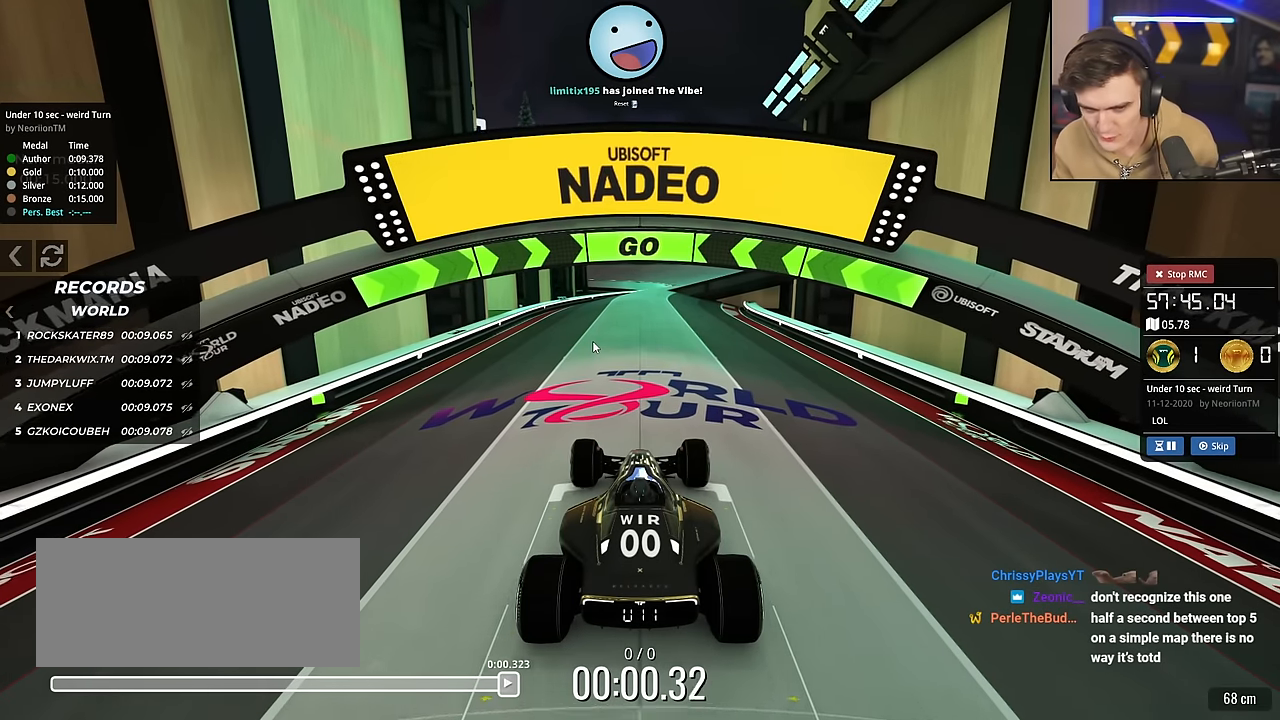
{"keys": ["up"], "events": [[451, "left", "down"], [501, "left", "up"]]}
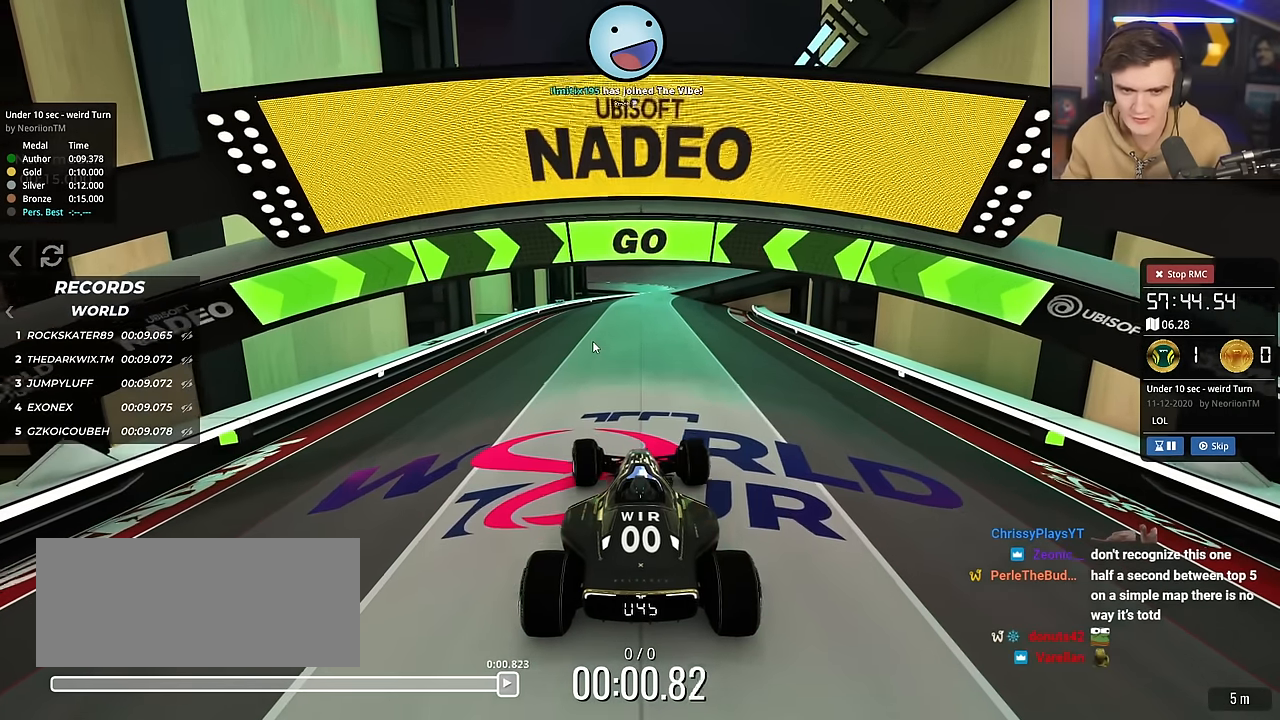
{"keys": ["up"], "events": []}
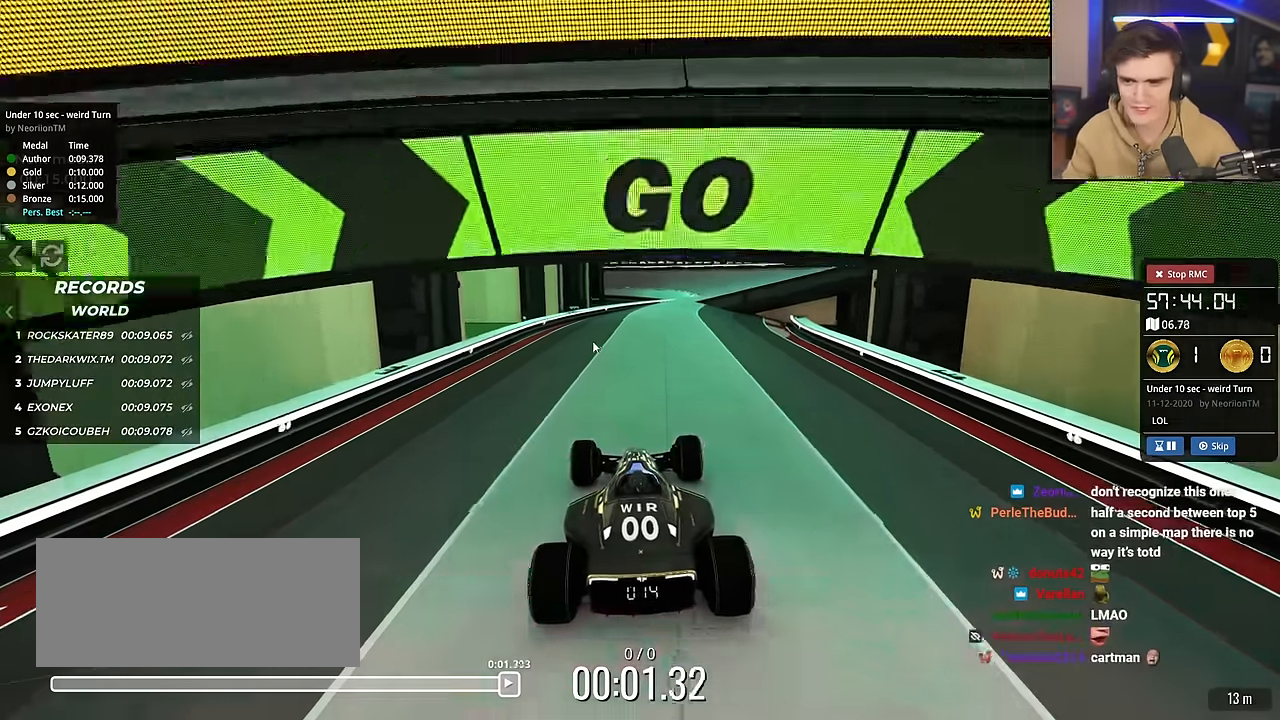
{"keys": ["up"], "events": []}
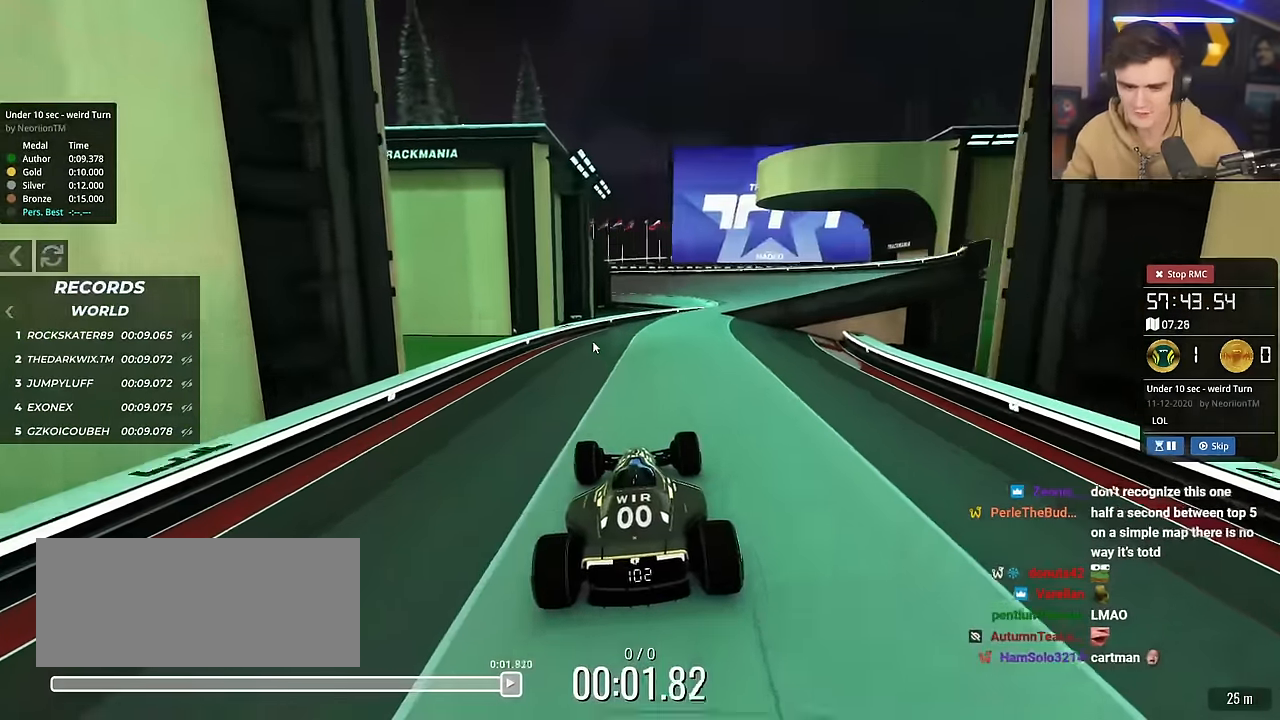
{"keys": ["up"], "events": [[267, "right", "down"], [350, "right", "up"]]}
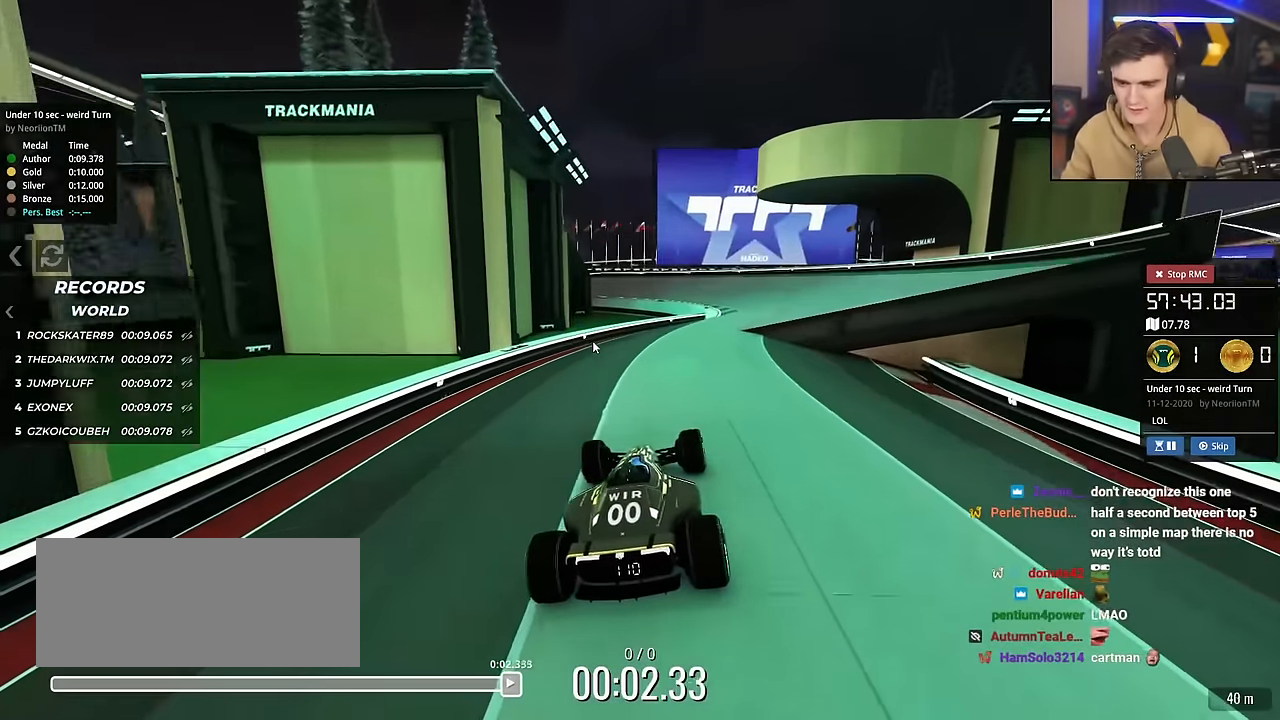
{"keys": ["up"], "events": [[100, "right", "down"], [184, "right", "up"], [384, "right", "down"], [467, "right", "up"]]}
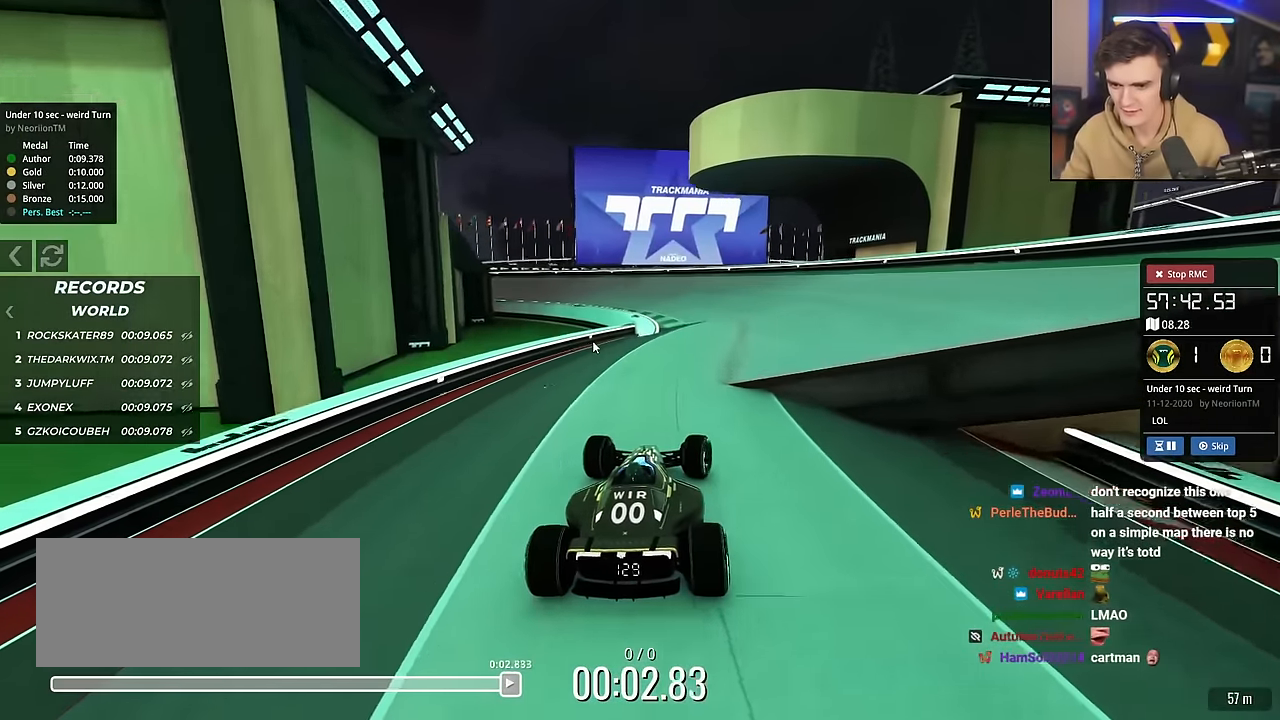
{"keys": ["up"], "events": [[66, "right", "down"], [150, "right", "up"], [250, "left", "down"], [400, "left", "up"]]}
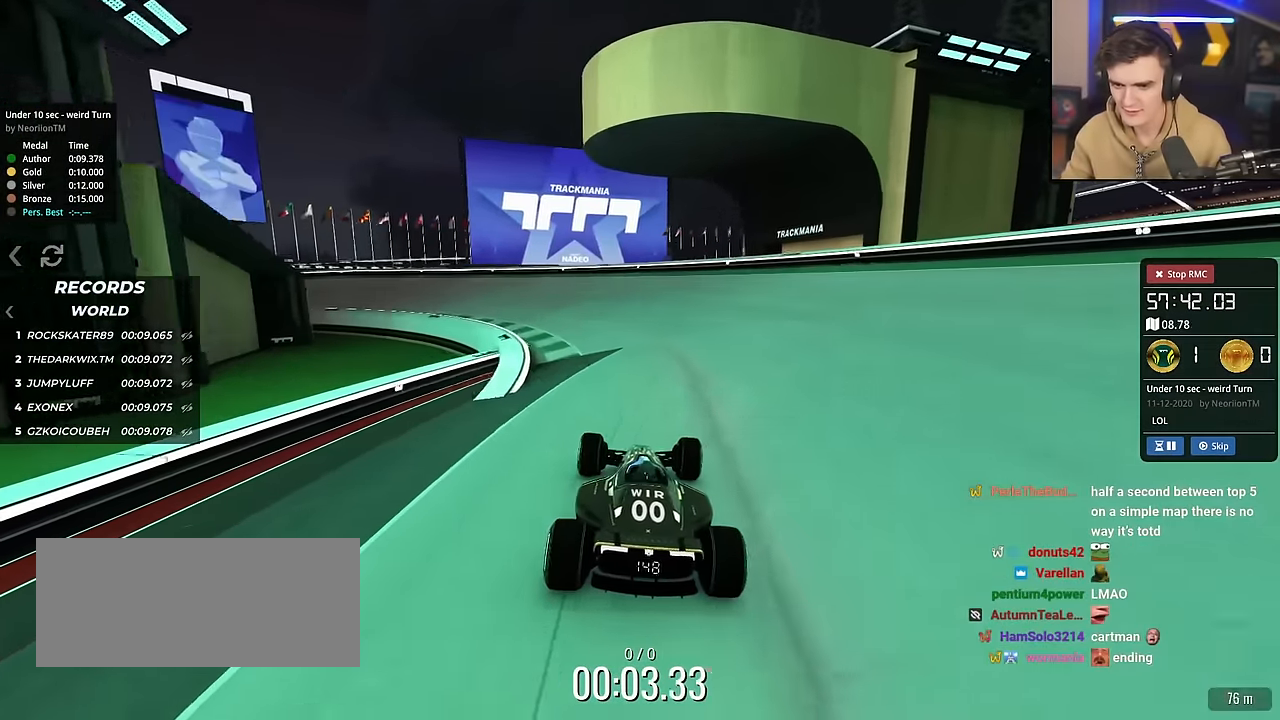
{"keys": ["up"], "events": [[134, "left", "down"], [217, "left", "up"], [367, "left", "down"], [484, "left", "up"]]}
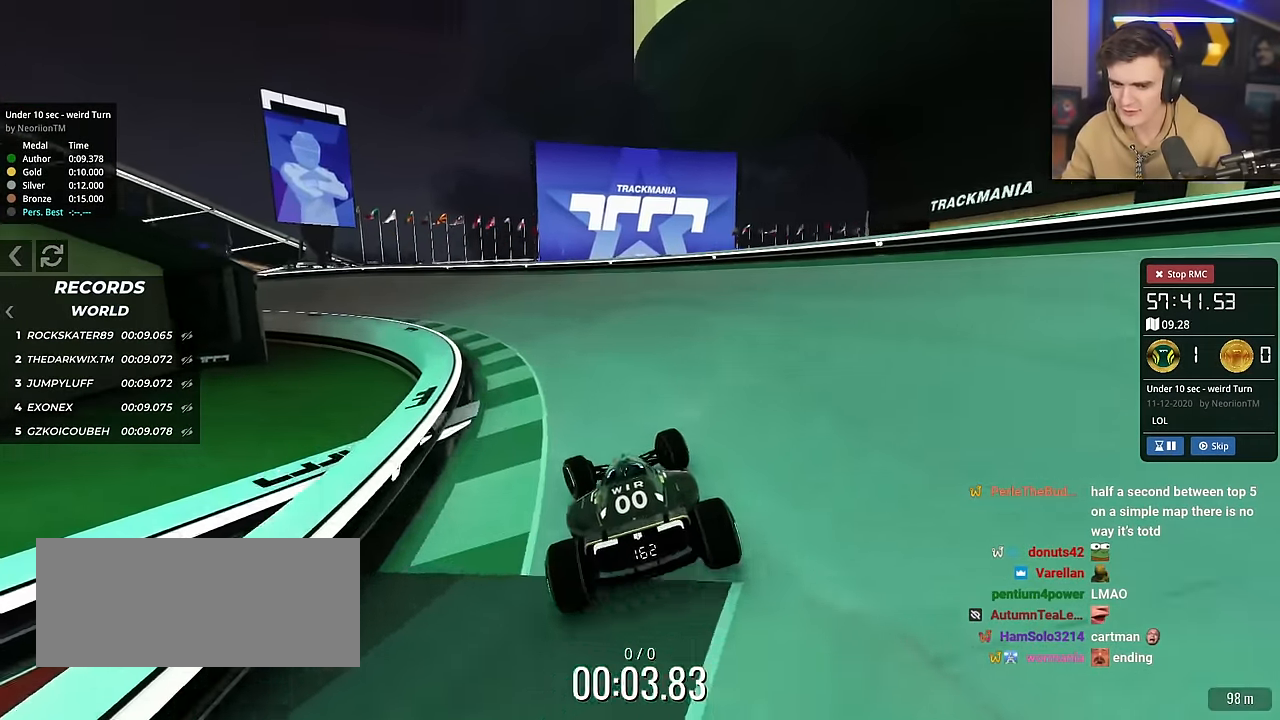
{"keys": ["left", "up"], "events": [[100, "left", "down"], [183, "left", "up"], [367, "left", "down"]]}
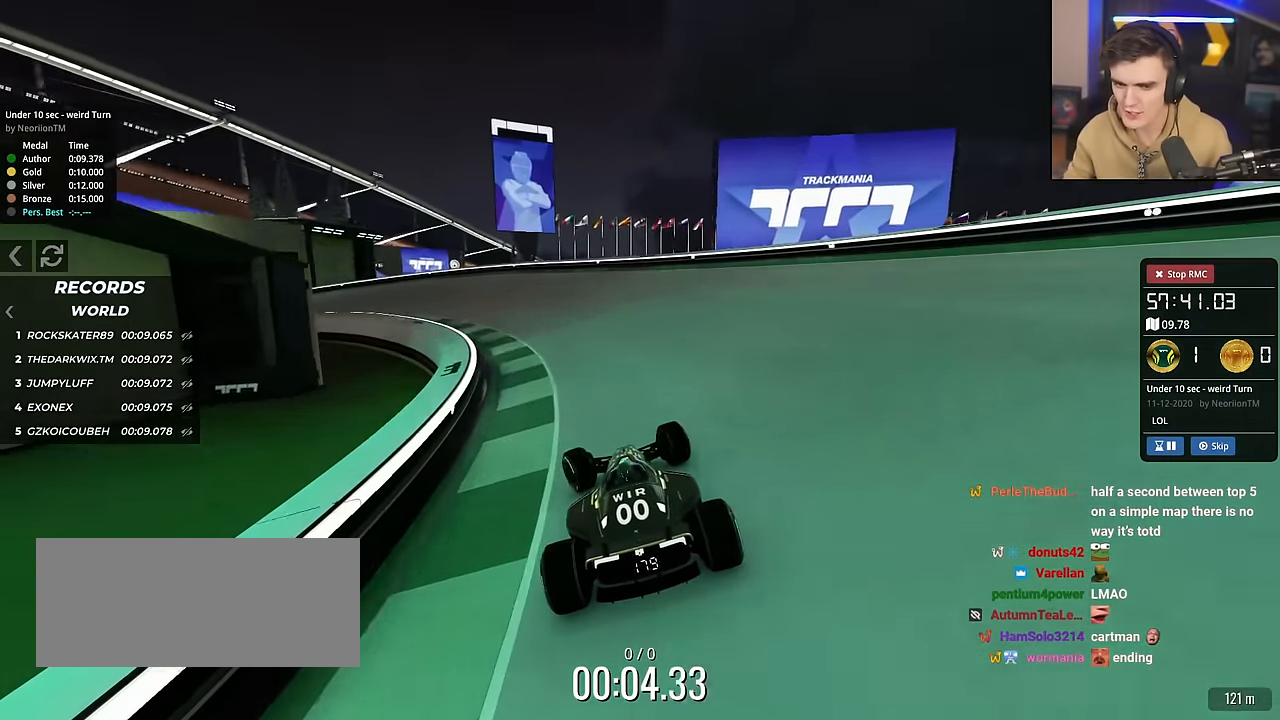
{"keys": ["up"], "events": [[17, "left", "up"], [117, "left", "down"], [250, "left", "up"], [301, "left", "down"], [484, "left", "up"]]}
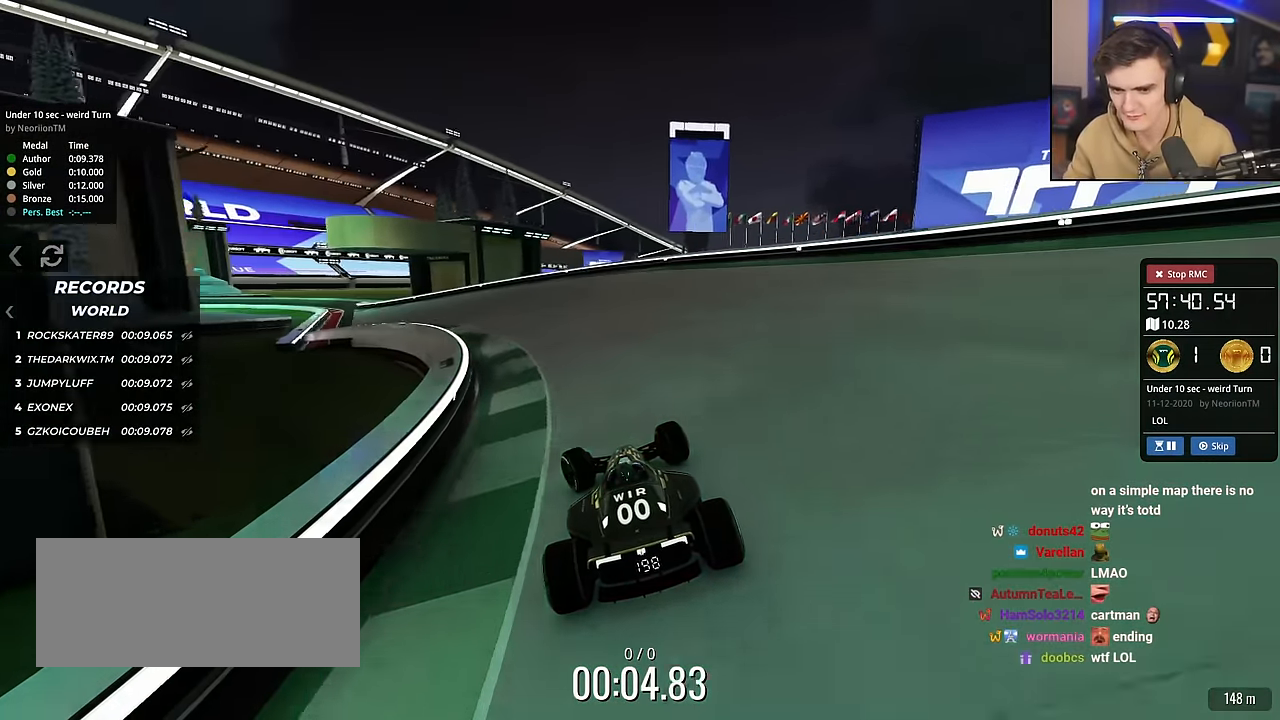
{"keys": ["left", "up"], "events": [[83, "left", "down"], [167, "left", "up"], [317, "left", "down"]]}
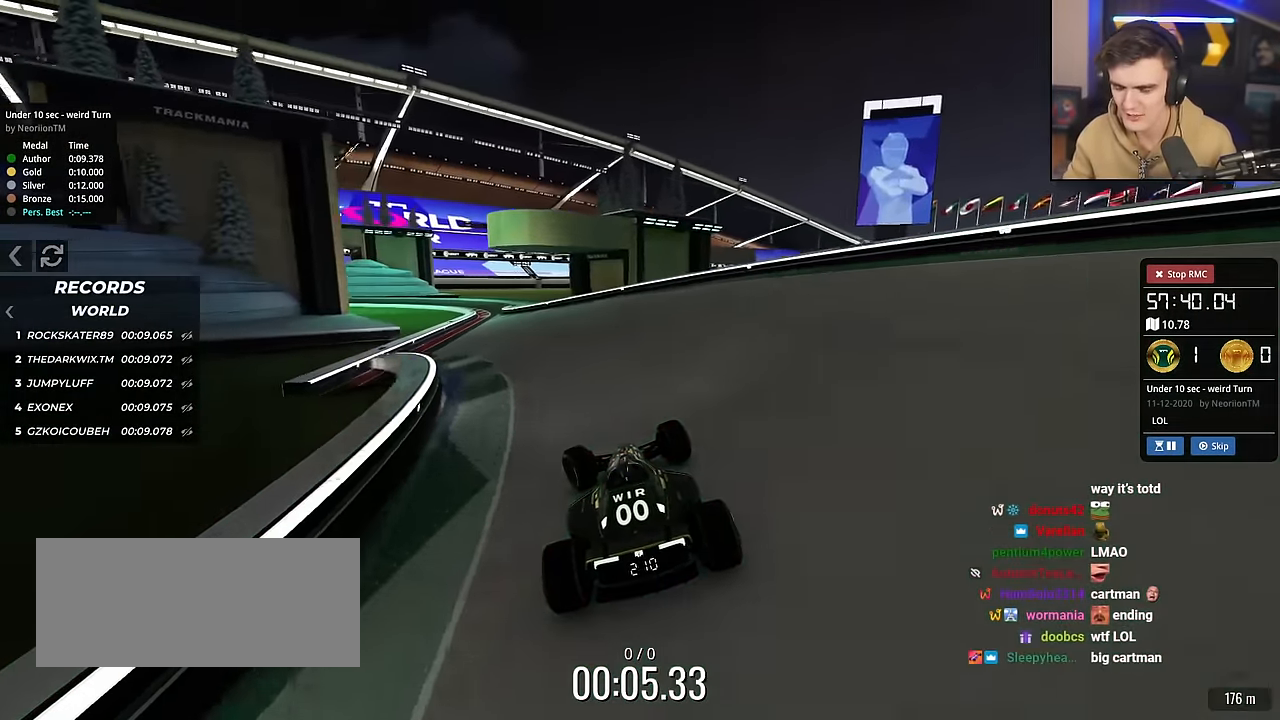
{"keys": ["up"], "events": [[234, "left", "up"], [334, "right", "down"], [467, "right", "up"]]}
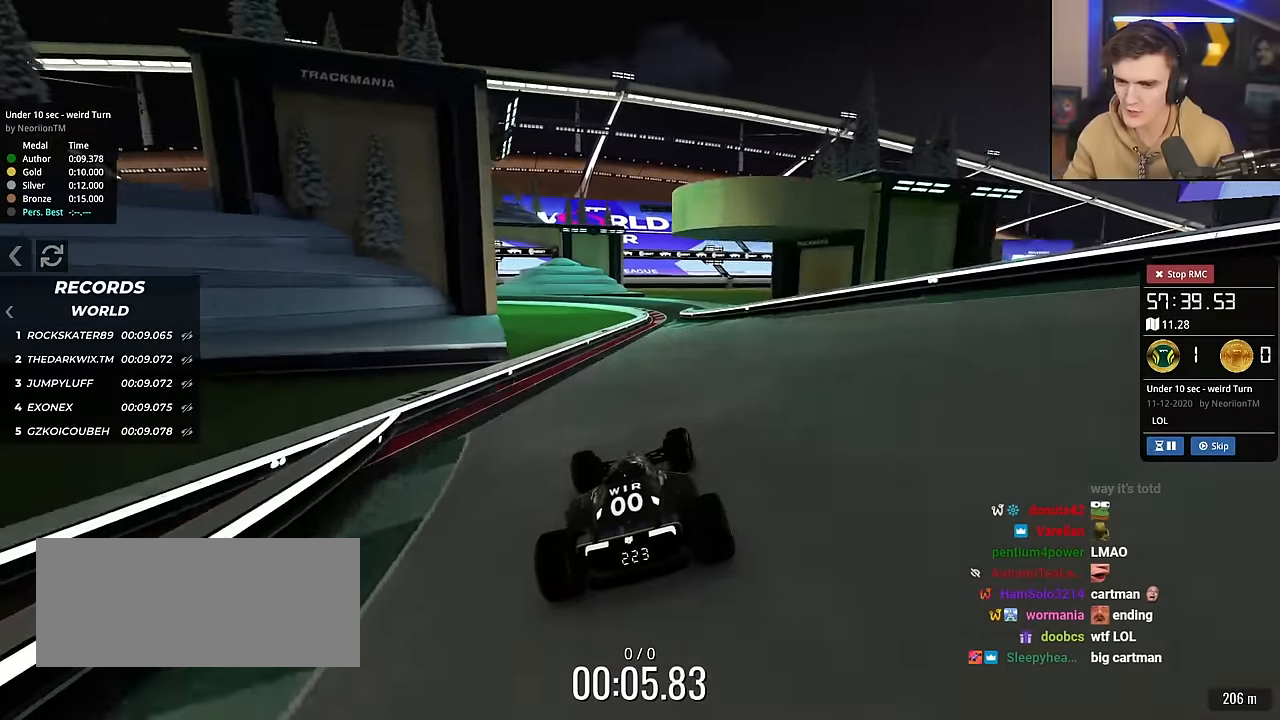
{"keys": ["up"], "events": [[350, "right", "down"], [433, "right", "up"]]}
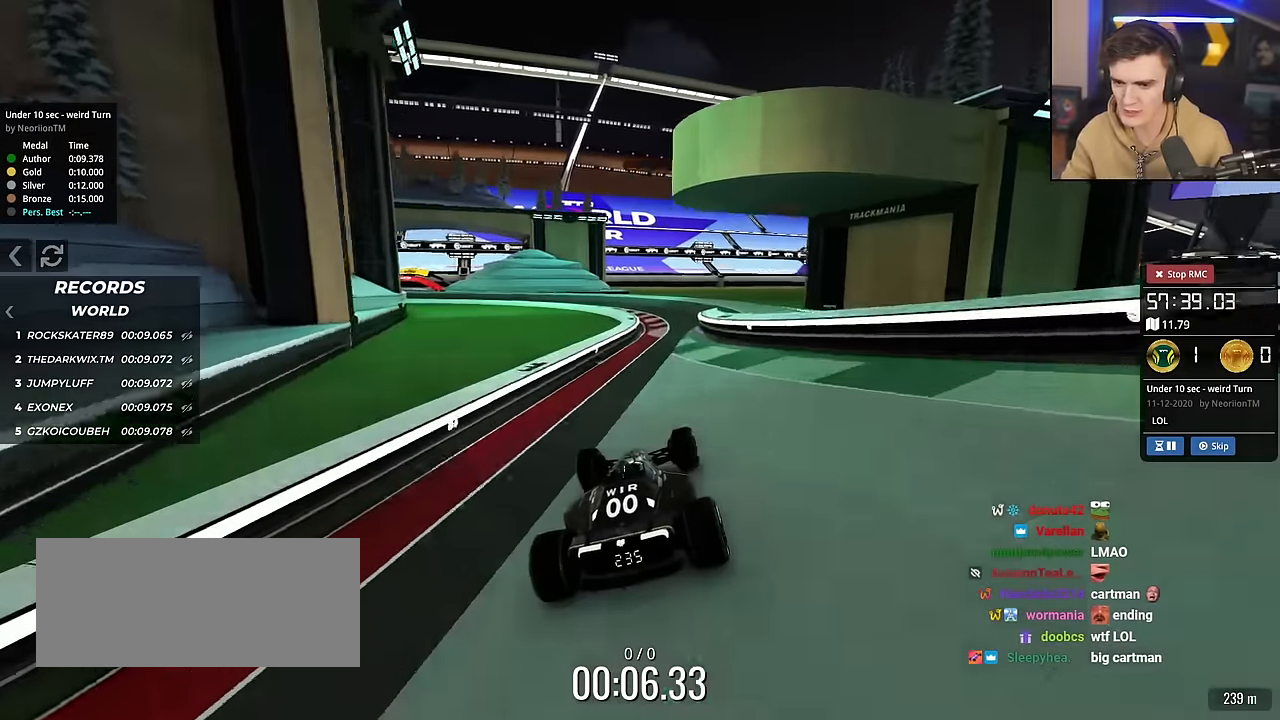
{"keys": ["left", "up"], "events": [[34, "right", "down"], [84, "right", "up"], [367, "left", "down"]]}
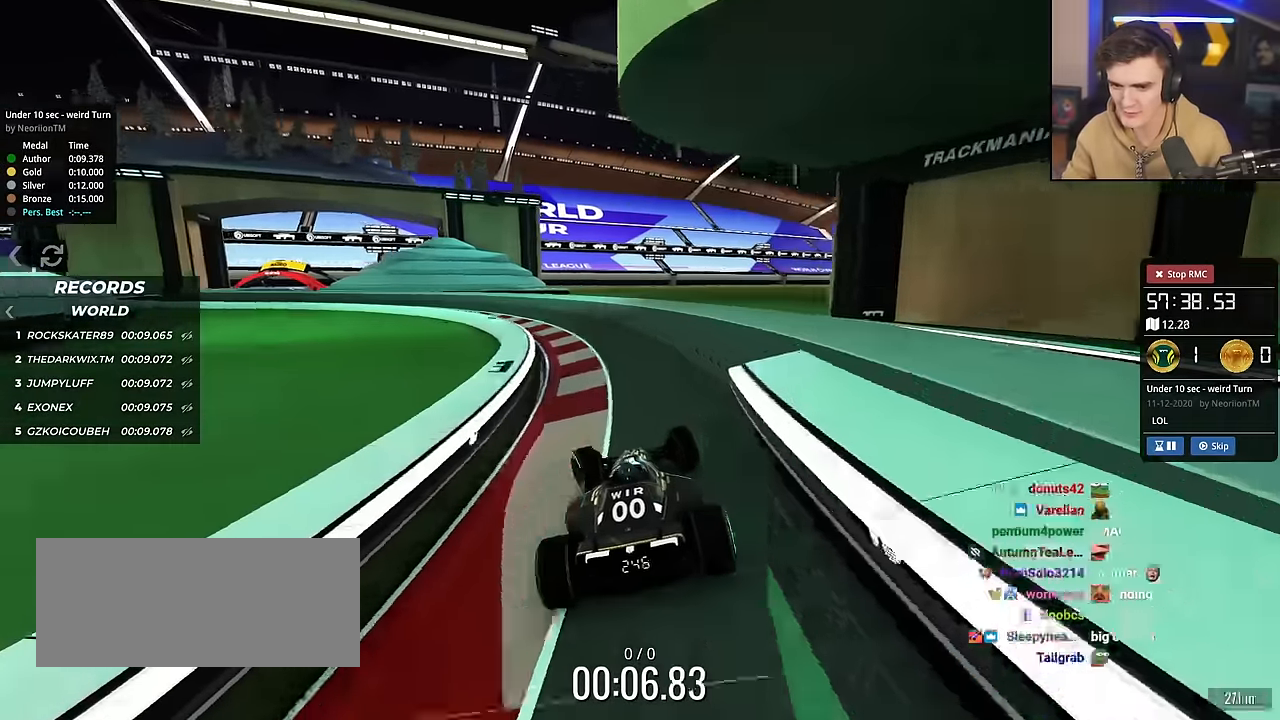
{"keys": ["left", "up"], "events": []}
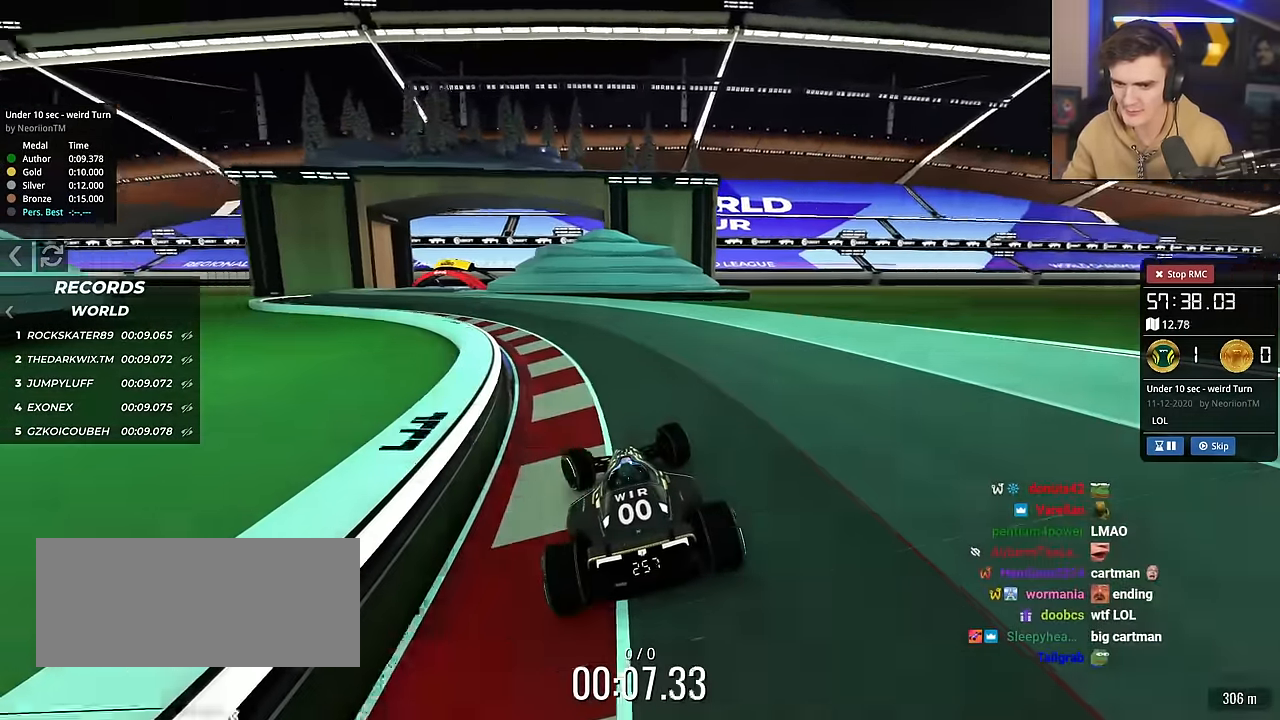
{"keys": ["up"], "events": [[150, "left", "up"], [200, "left", "down"], [434, "left", "up"]]}
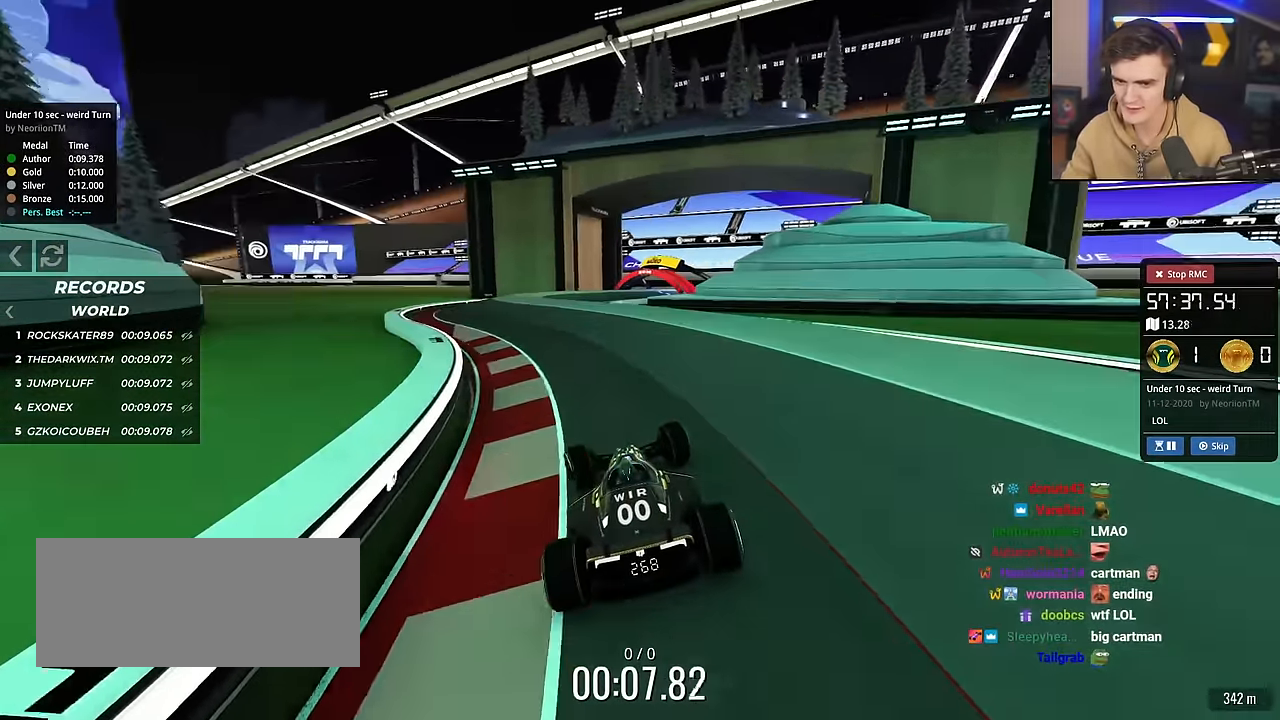
{"keys": ["left", "up"], "events": [[33, "right", "down"], [350, "right", "up"], [400, "left", "down"]]}
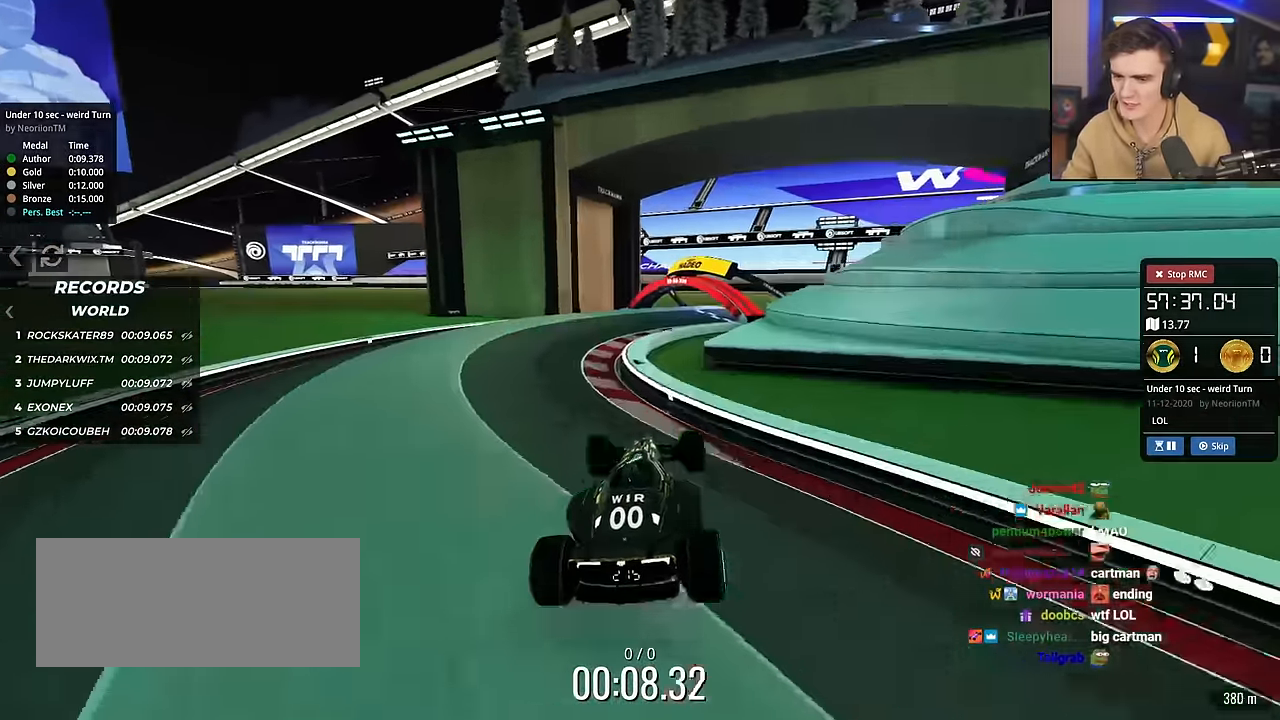
{"keys": ["up"], "events": [[284, "brake", "down"], [384, "brake", "up"], [384, "left", "up"]]}
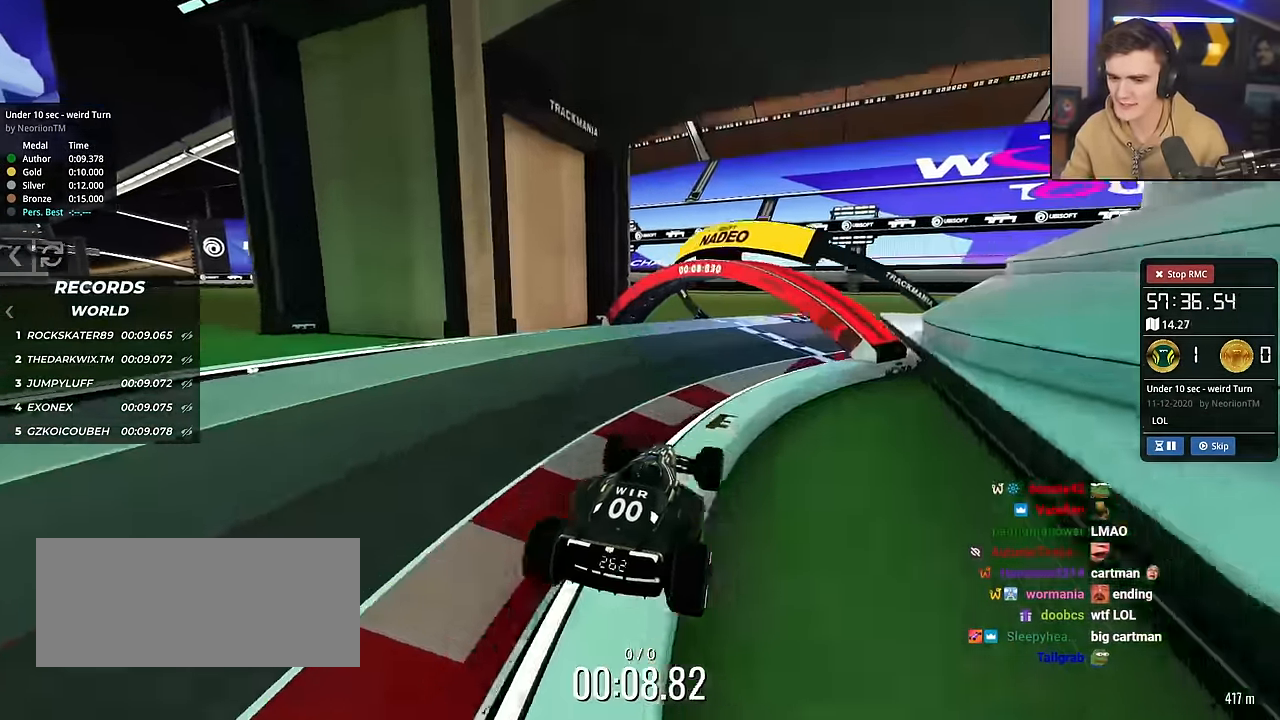
{"keys": ["up"], "events": [[117, "right", "down"], [433, "right", "up"]]}
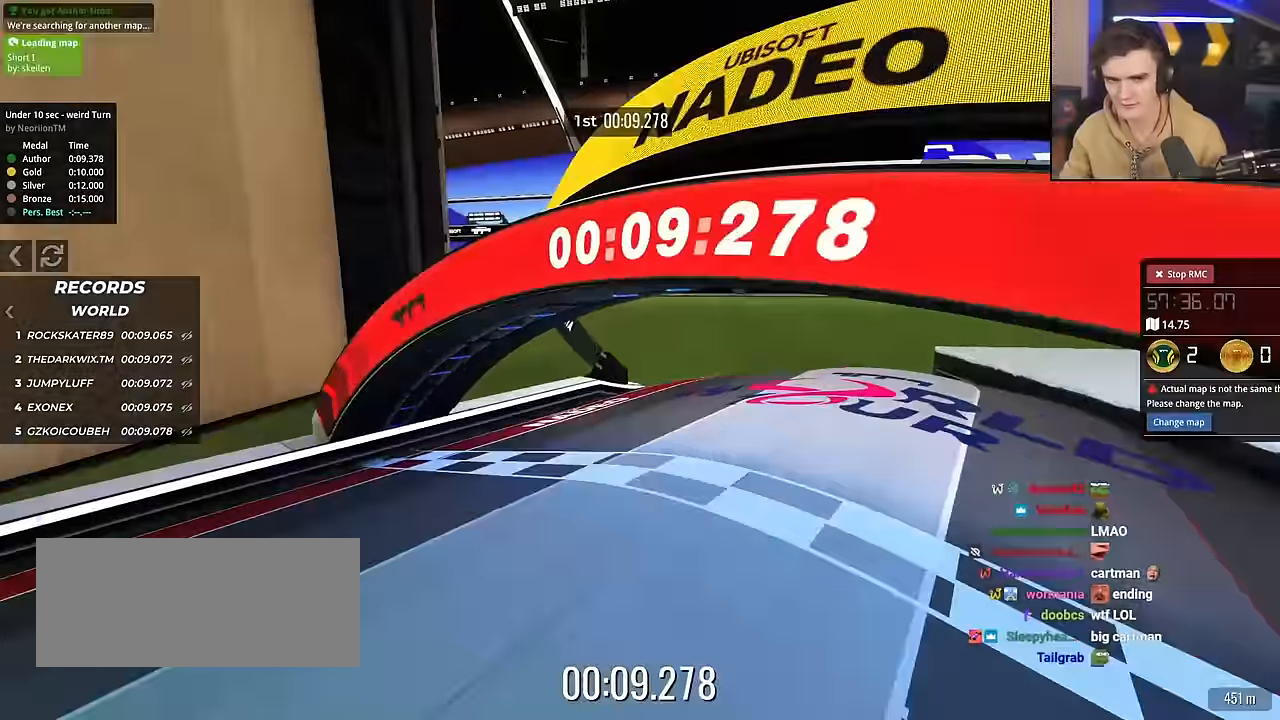
{"keys": [], "events": [[217, "up", "up"]]}